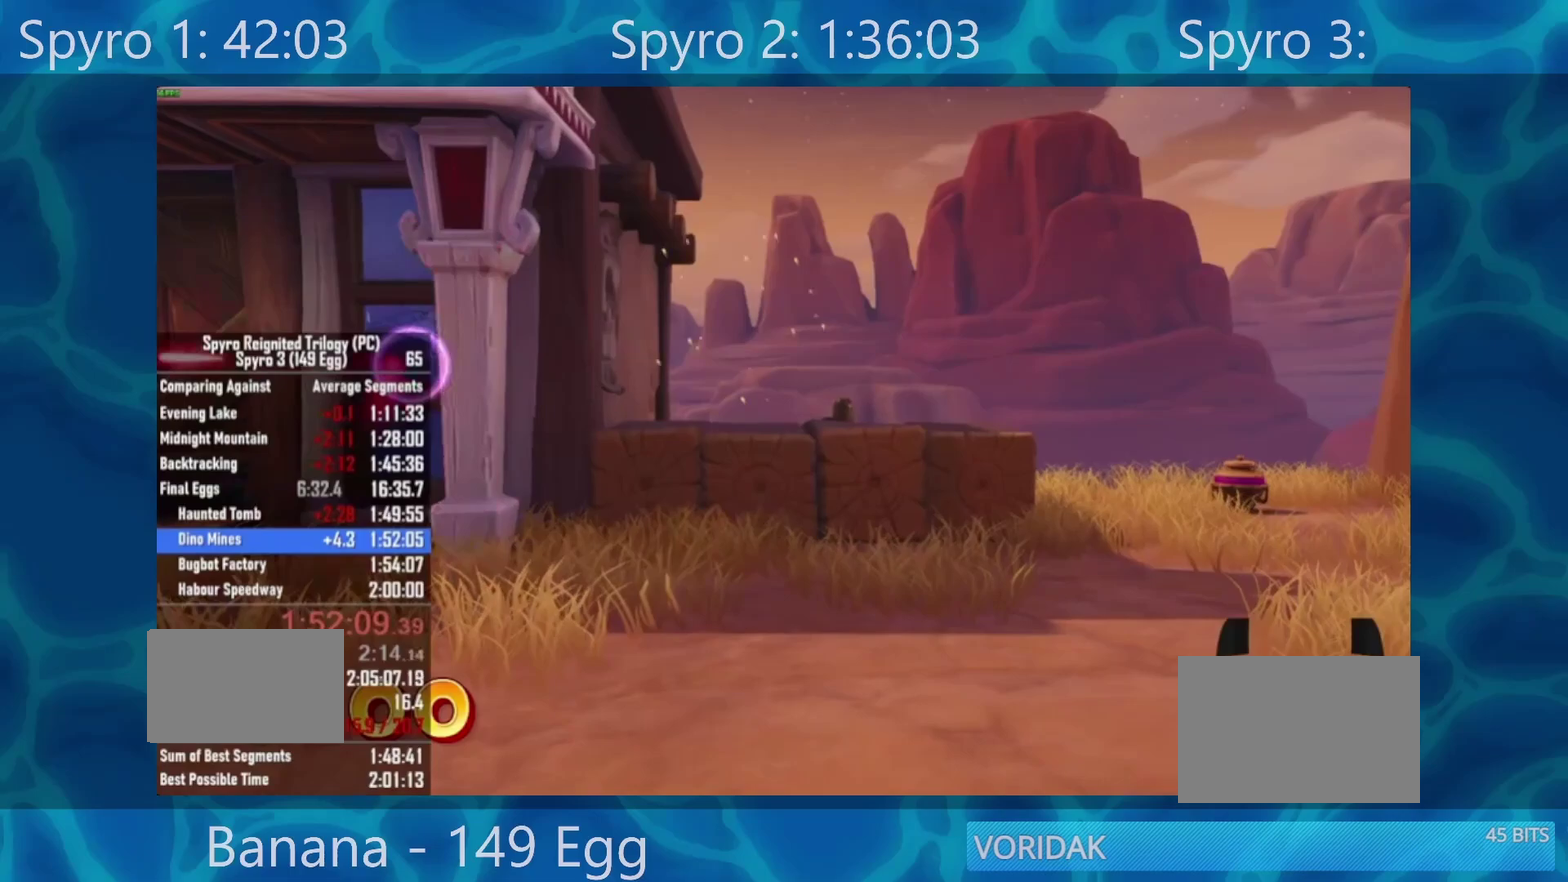
Gameplay with a controller (Xbox layout); each line is a JSON object with the inputs held at the frame after it. "events" lists button and stick changes between this image and that frame as [ms after this image, input, new state], when the widget could be followed in between. Not read: B R2.
{"buttons": [], "left_stick": "center", "right_stick": "center", "events": [[333, "left_stick", "left"], [433, "left_stick", "center"]]}
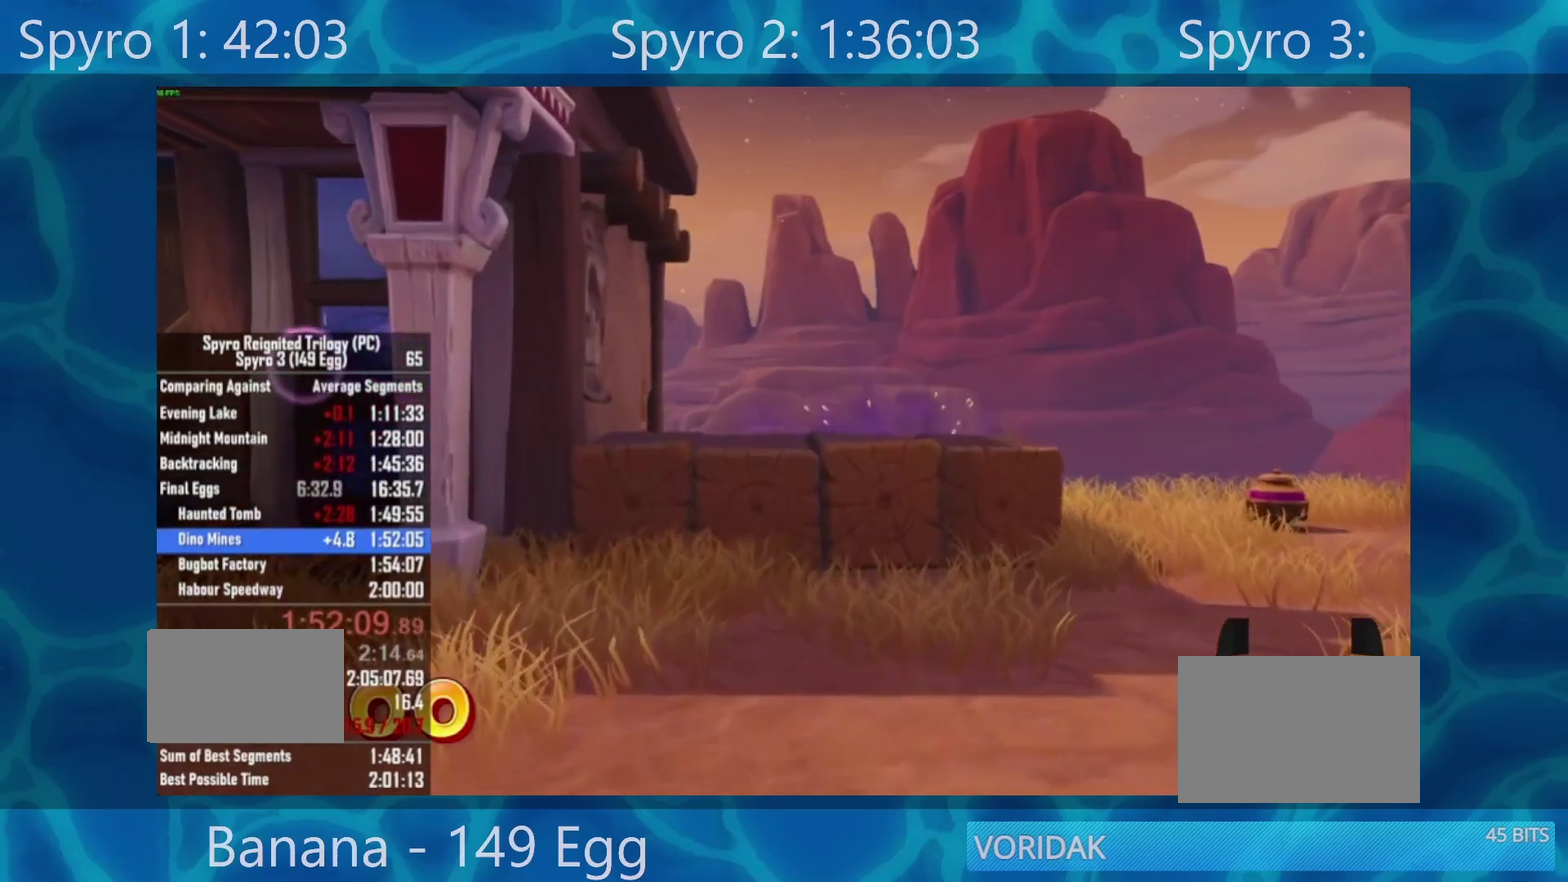
{"buttons": [], "left_stick": "center", "right_stick": "center", "events": []}
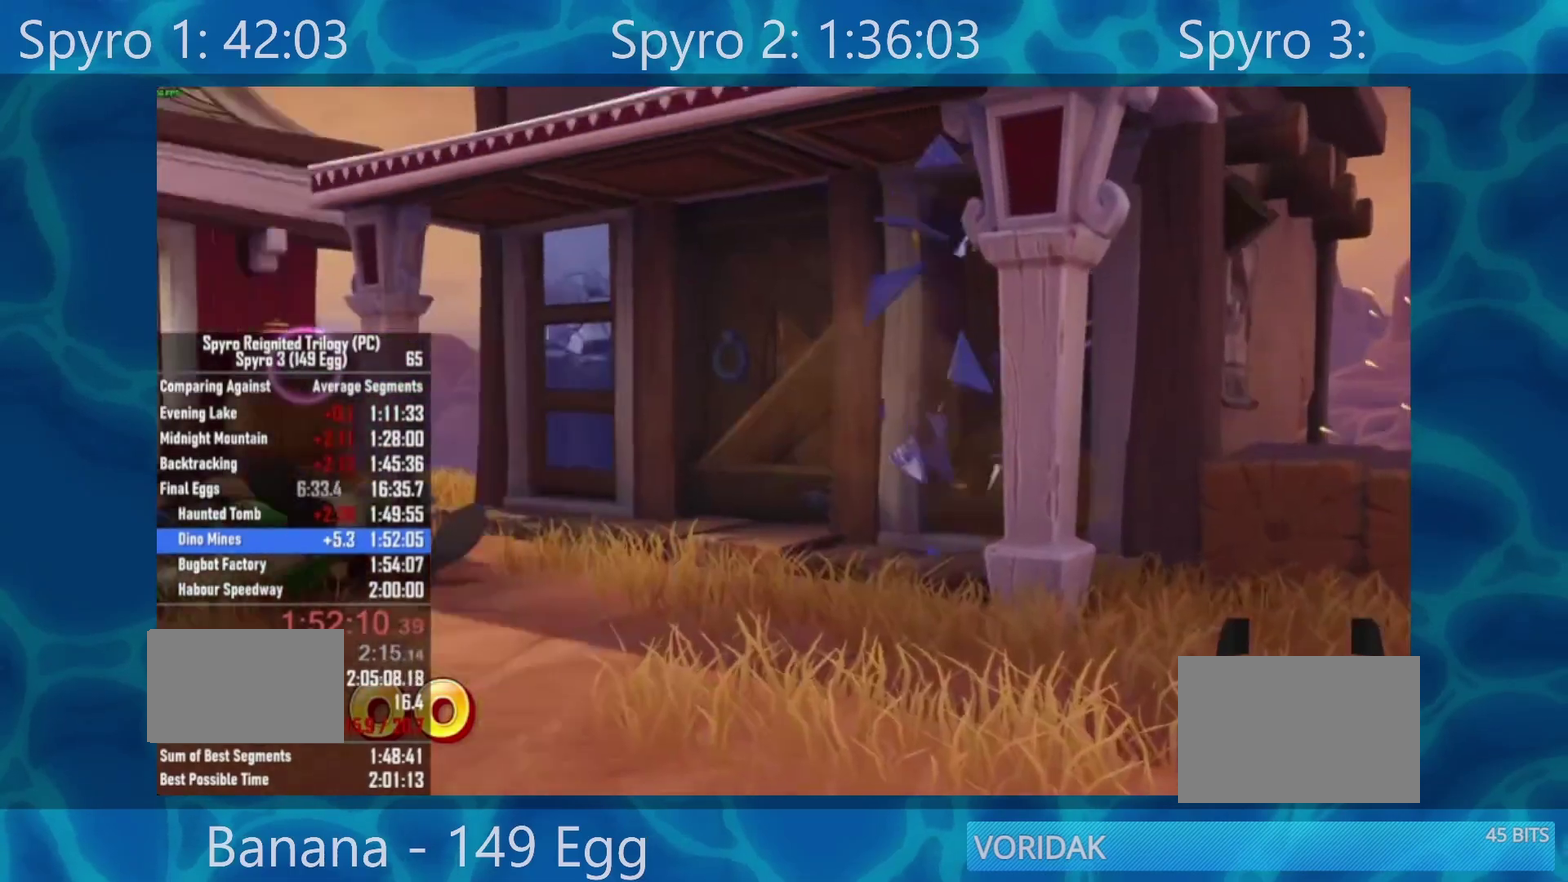
{"buttons": [], "left_stick": "center", "right_stick": "center", "events": [[200, "left_stick", "right"], [467, "left_stick", "center"]]}
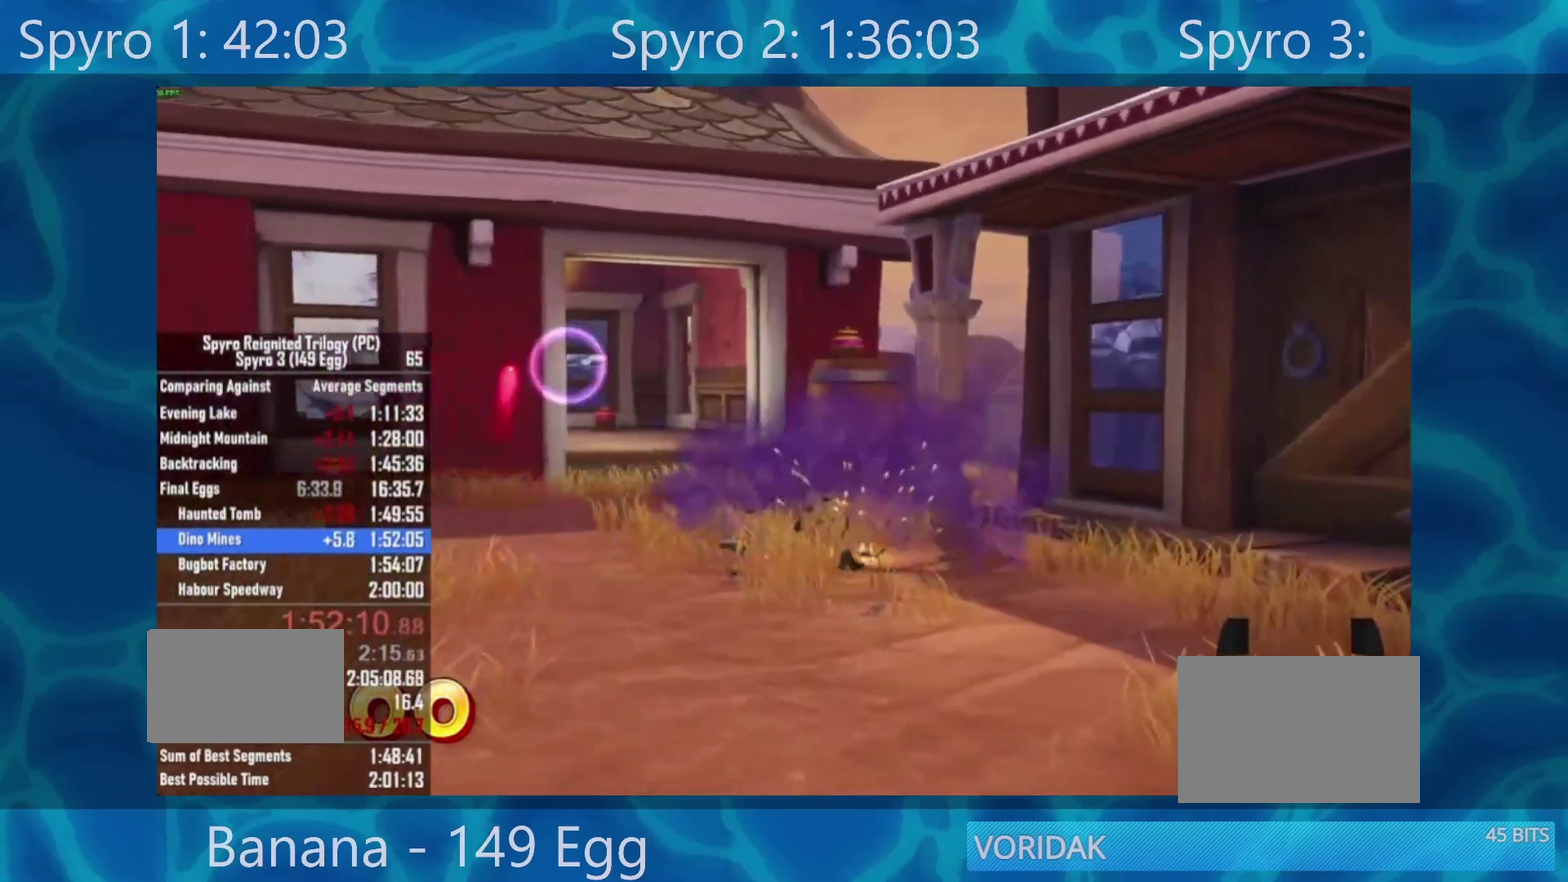
{"buttons": [], "left_stick": "right", "right_stick": "center", "events": [[133, "left_stick", "right"], [267, "left_stick", "center"], [433, "left_stick", "right"]]}
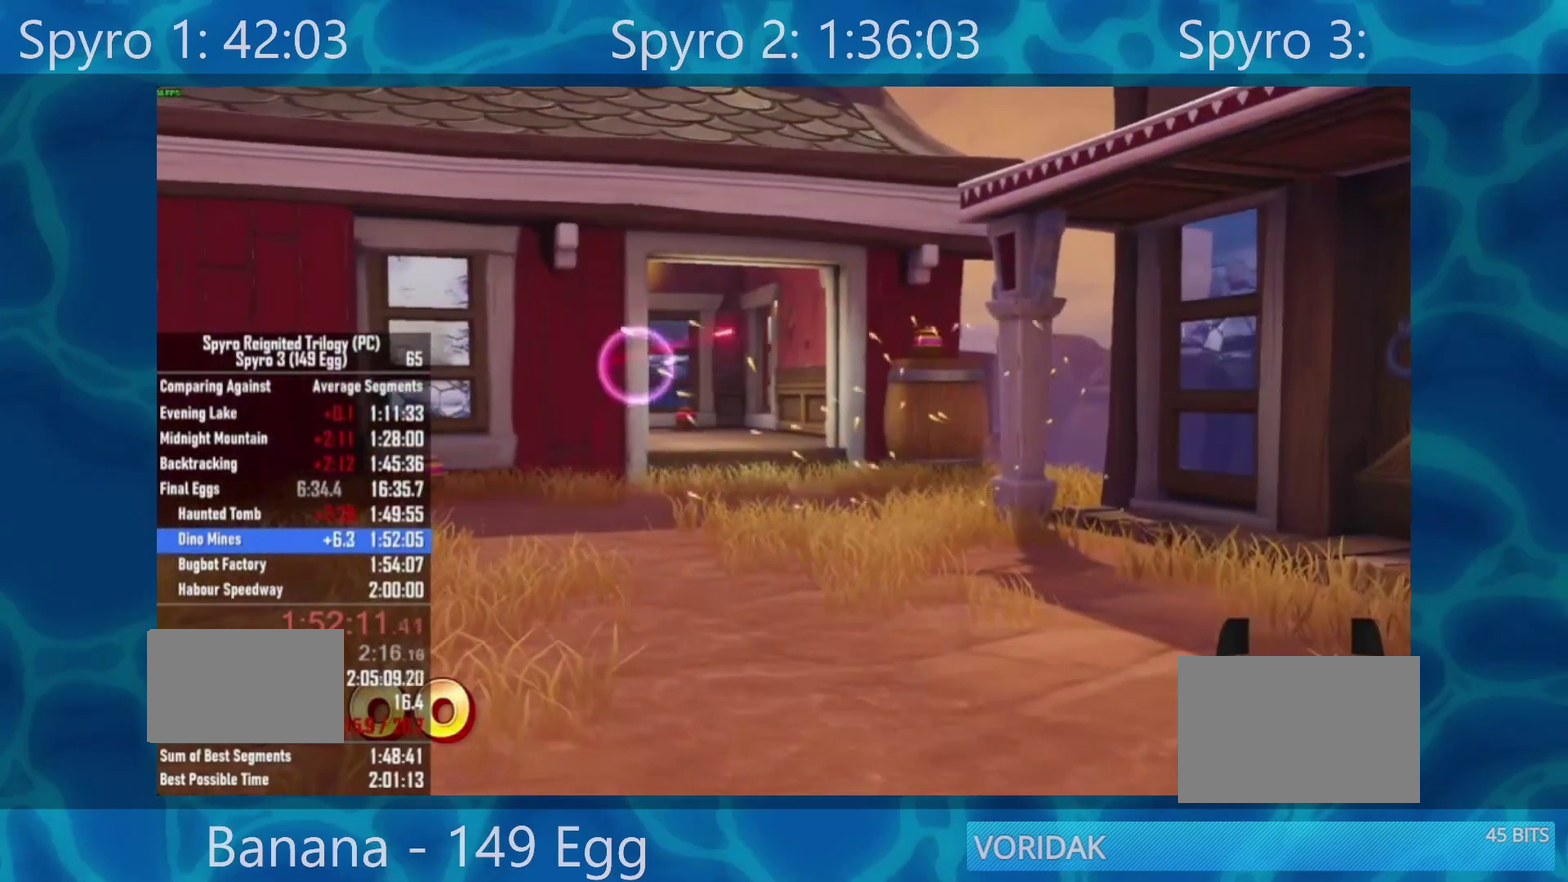
{"buttons": [], "left_stick": "center", "right_stick": "center", "events": [[67, "left_stick", "center"], [400, "left_stick", "right"], [500, "left_stick", "center"]]}
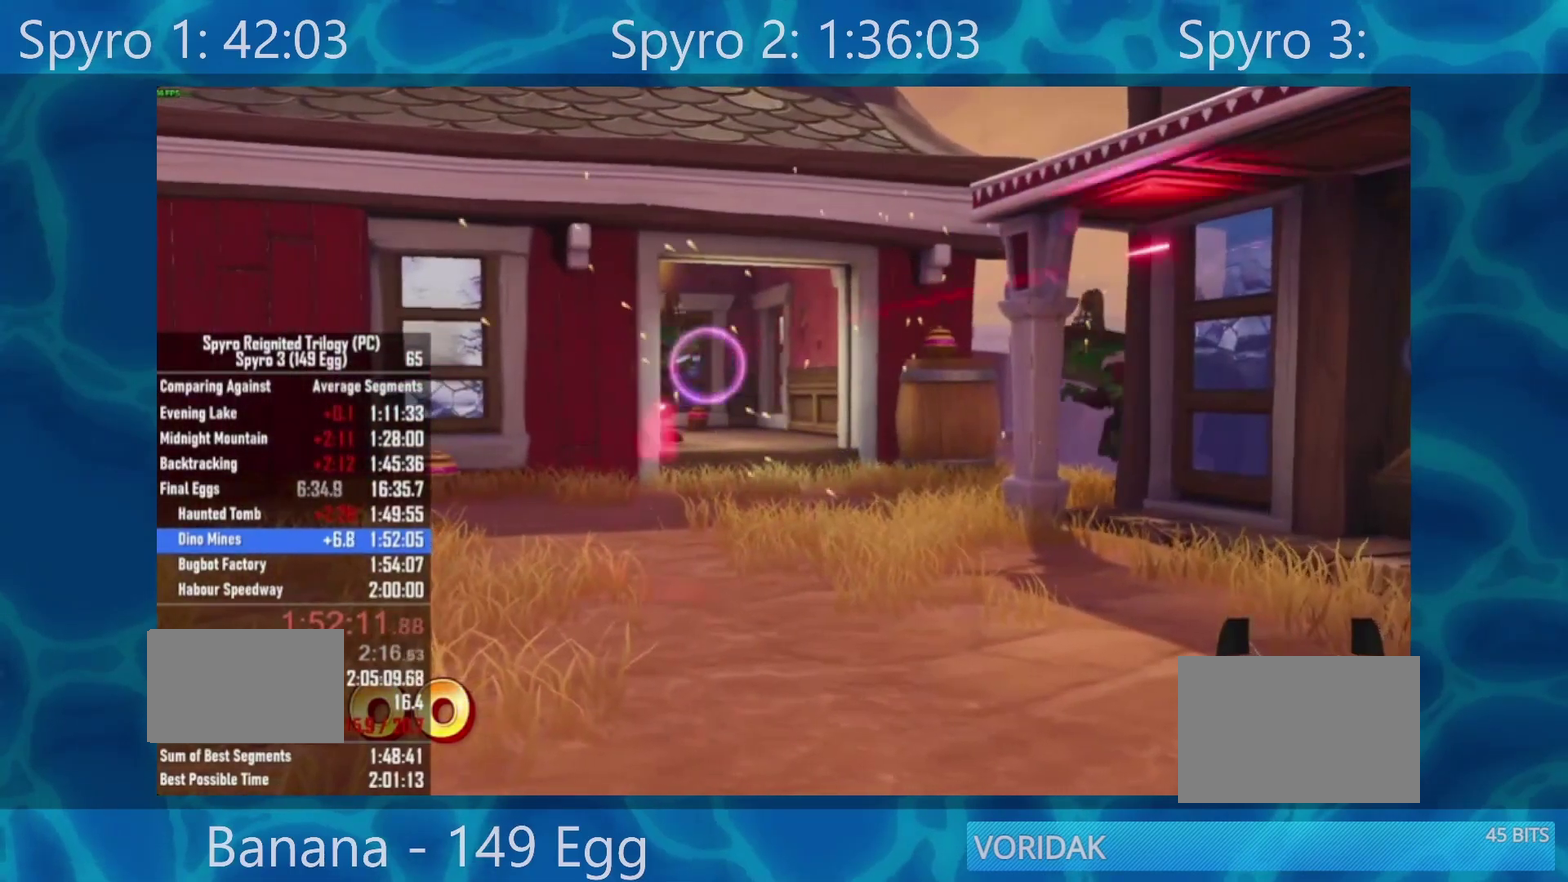
{"buttons": [], "left_stick": "right", "right_stick": "center", "events": [[317, "left_stick", "right"]]}
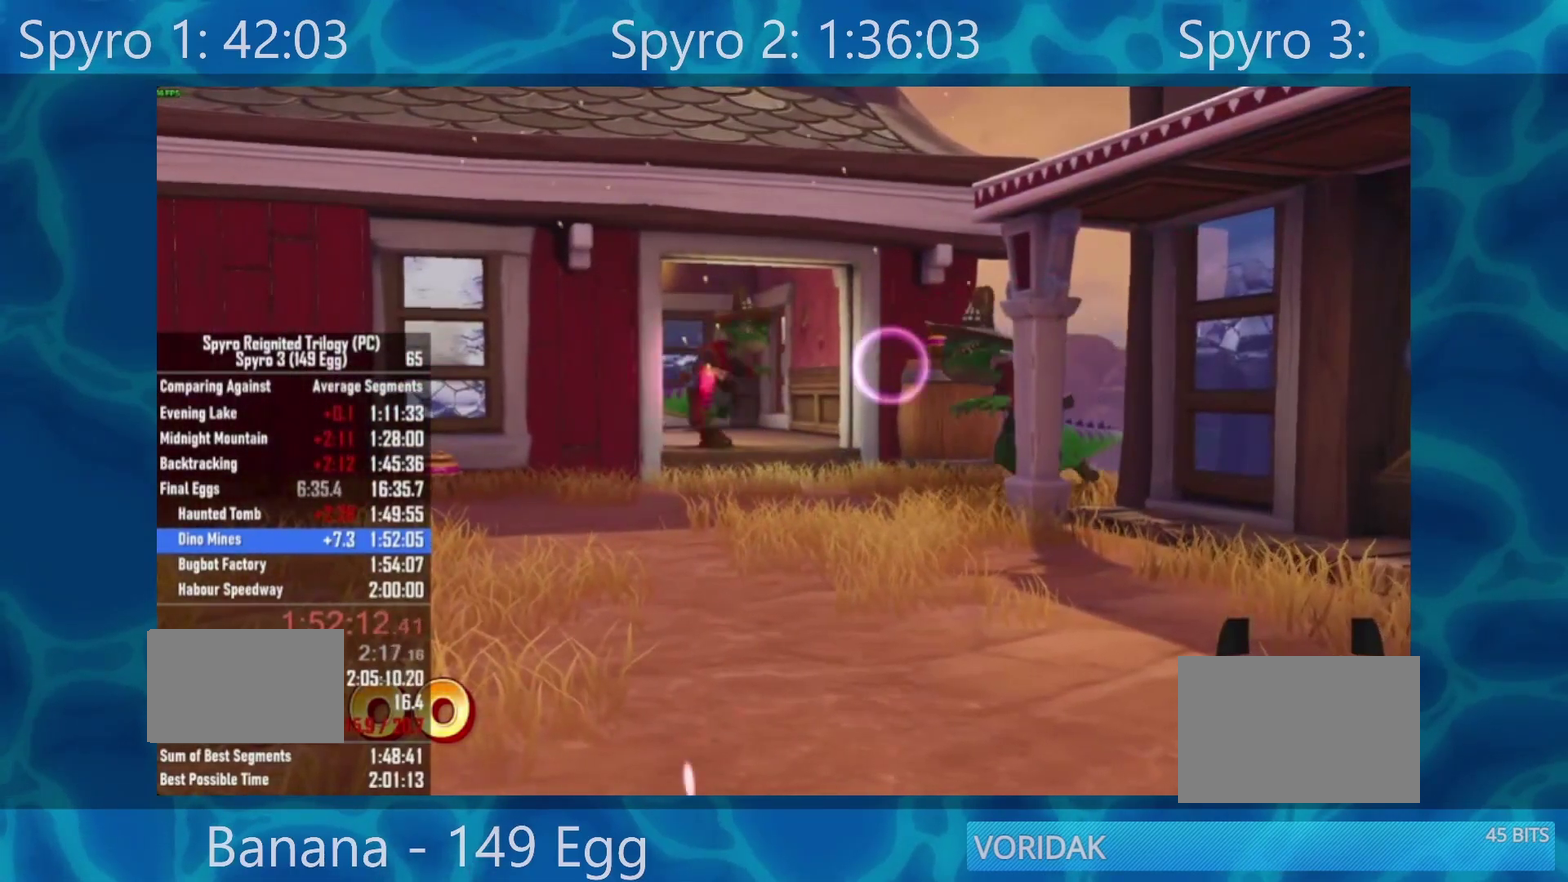
{"buttons": [], "left_stick": "center", "right_stick": "center", "events": [[67, "left_stick", "center"]]}
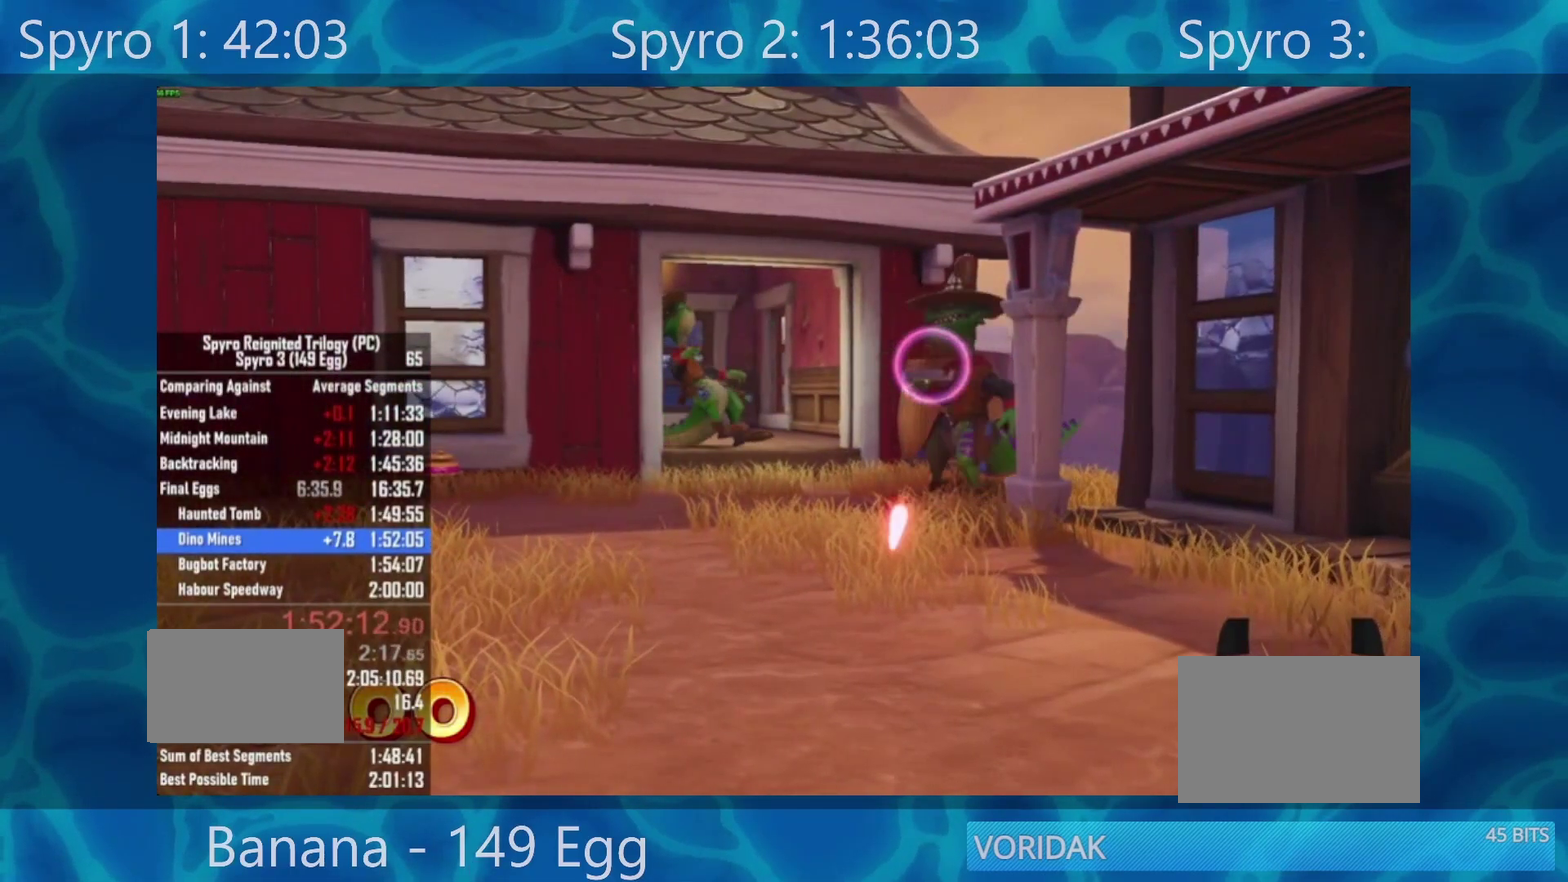
{"buttons": [], "left_stick": "left", "right_stick": "center", "events": [[33, "left_stick", "left"]]}
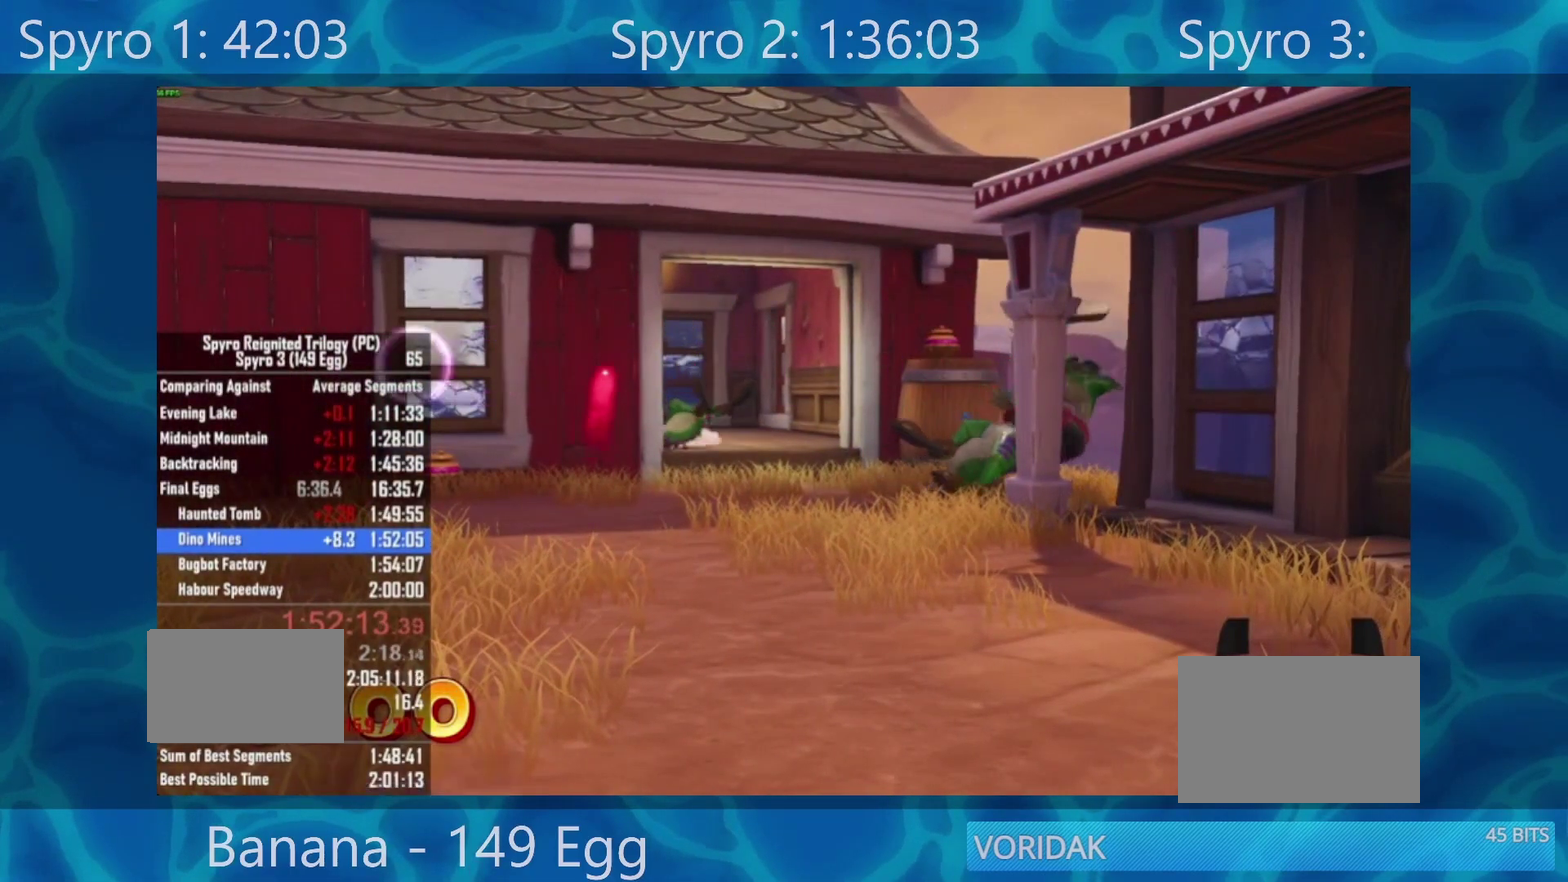
{"buttons": [], "left_stick": "center", "right_stick": "center", "events": [[133, "left_stick", "center"], [267, "left_stick", "left"], [400, "left_stick", "center"]]}
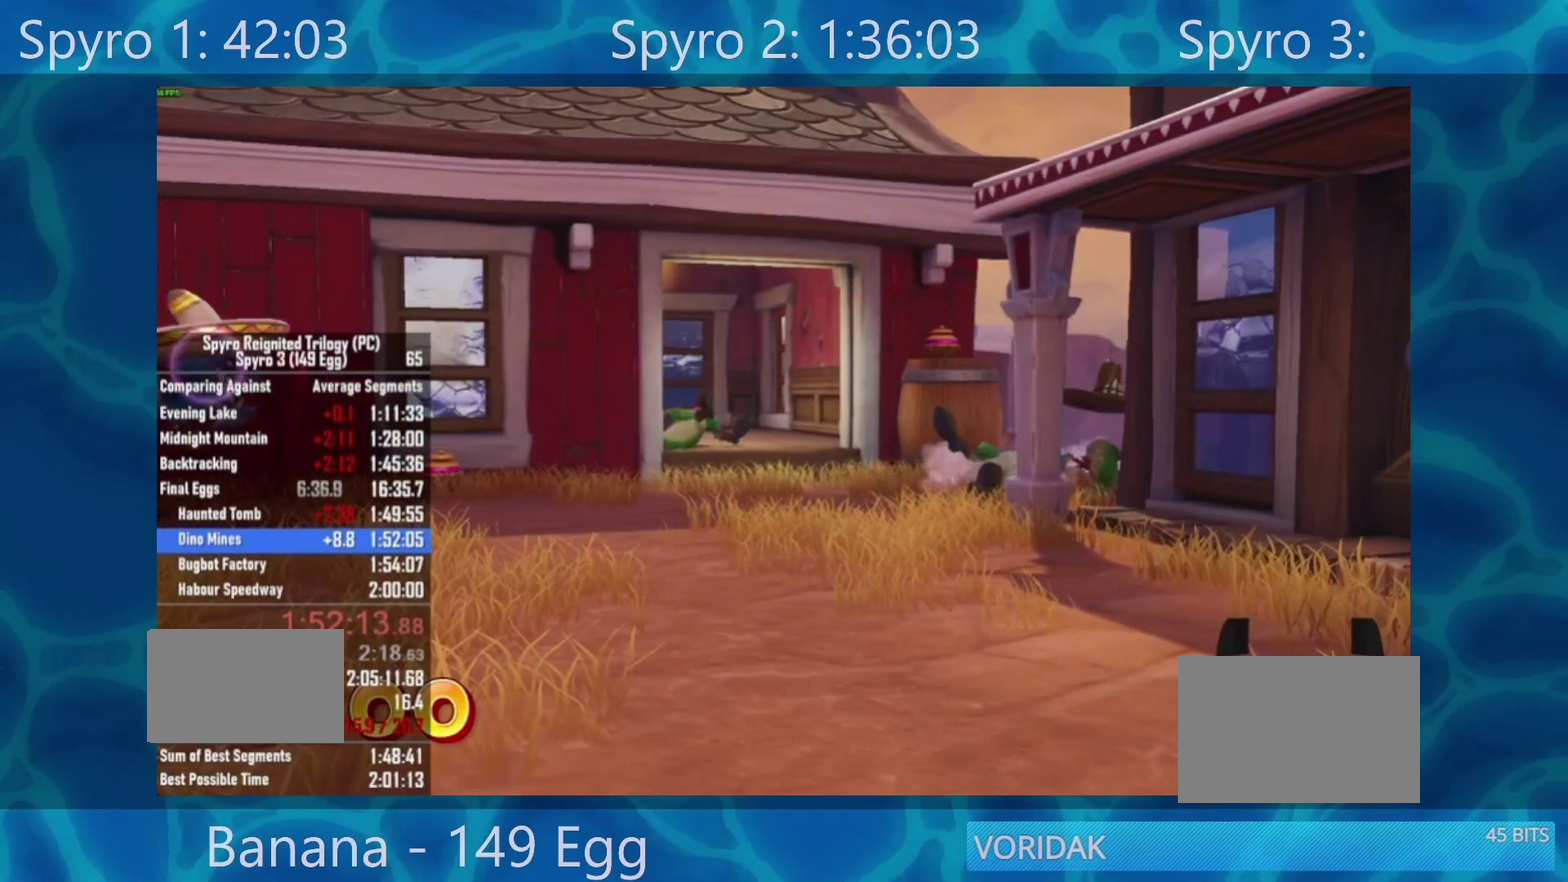
{"buttons": [], "left_stick": "right", "right_stick": "center", "events": [[267, "left_stick", "right"]]}
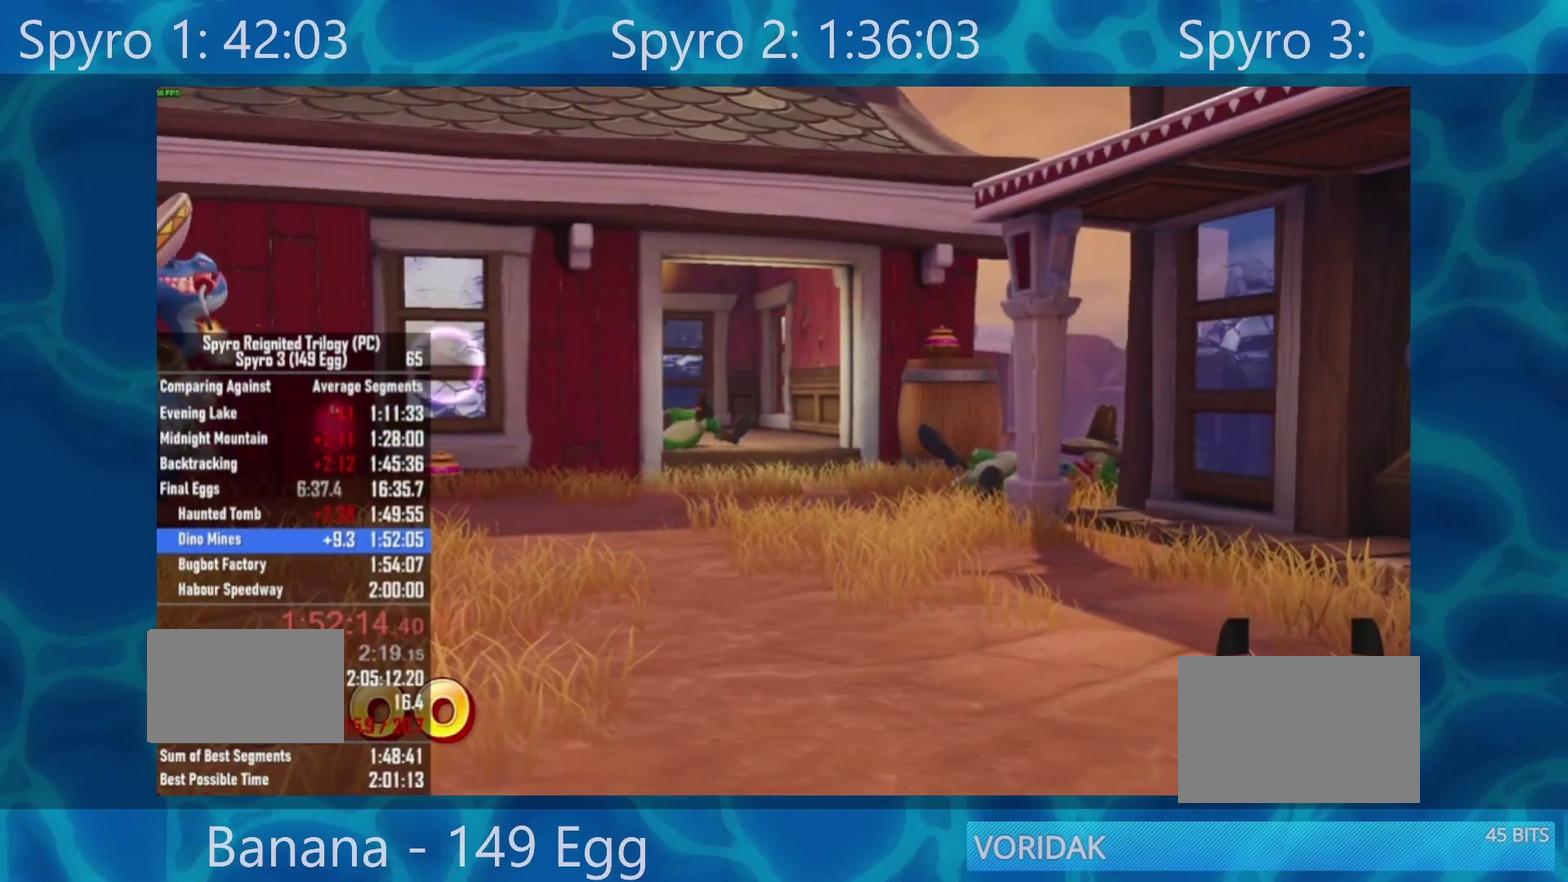
{"buttons": [], "left_stick": "center", "right_stick": "center", "events": [[267, "left_stick", "center"]]}
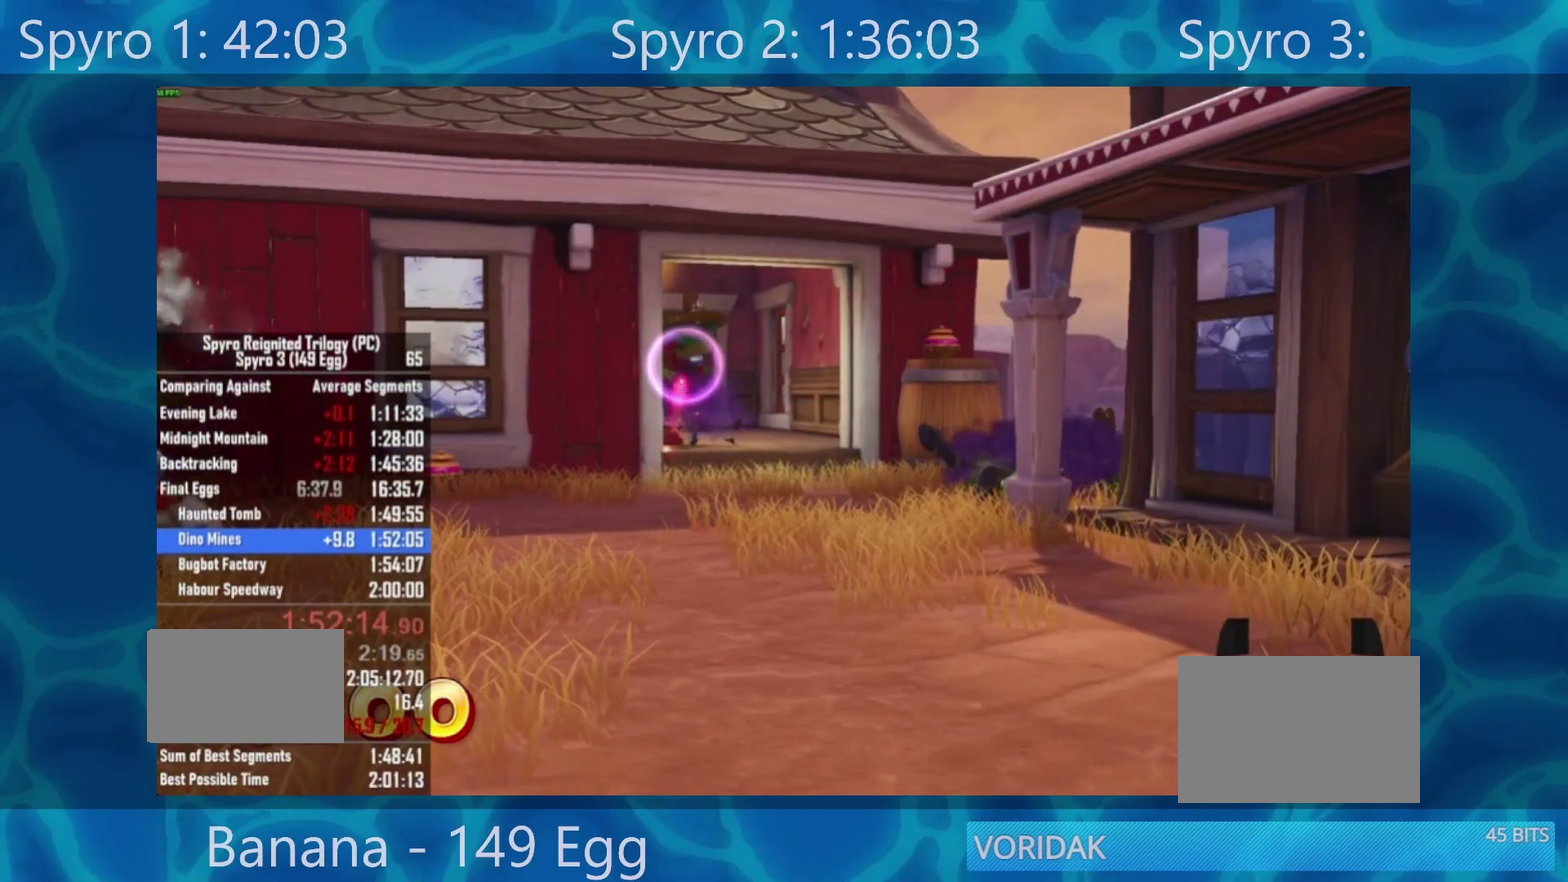
{"buttons": [], "left_stick": "center", "right_stick": "center", "events": []}
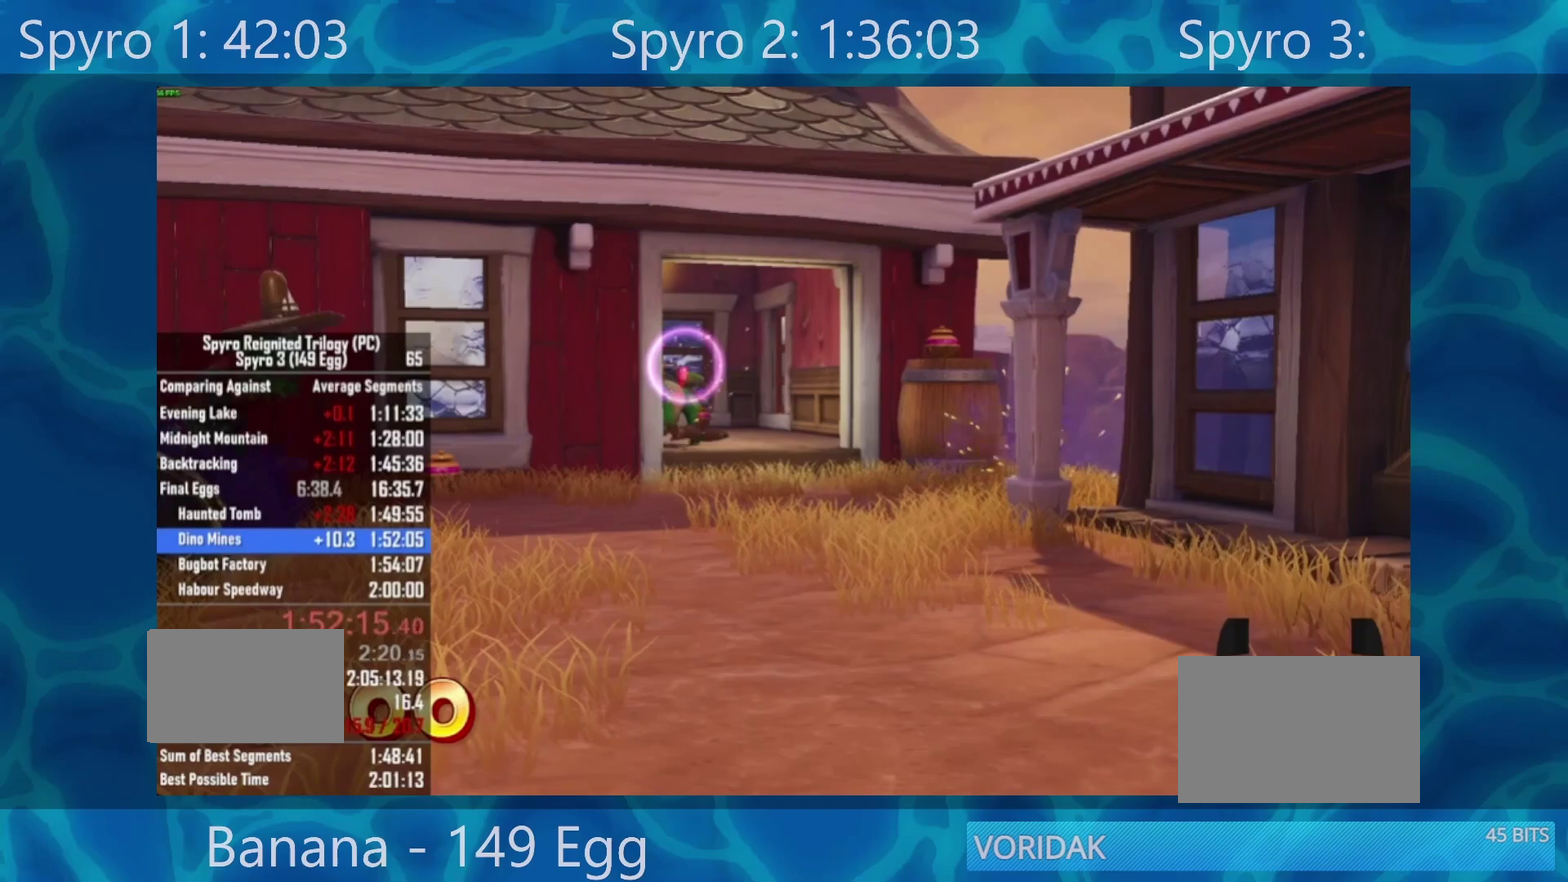
{"buttons": [], "left_stick": "center", "right_stick": "center", "events": [[133, "left_stick", "left"], [367, "left_stick", "center"]]}
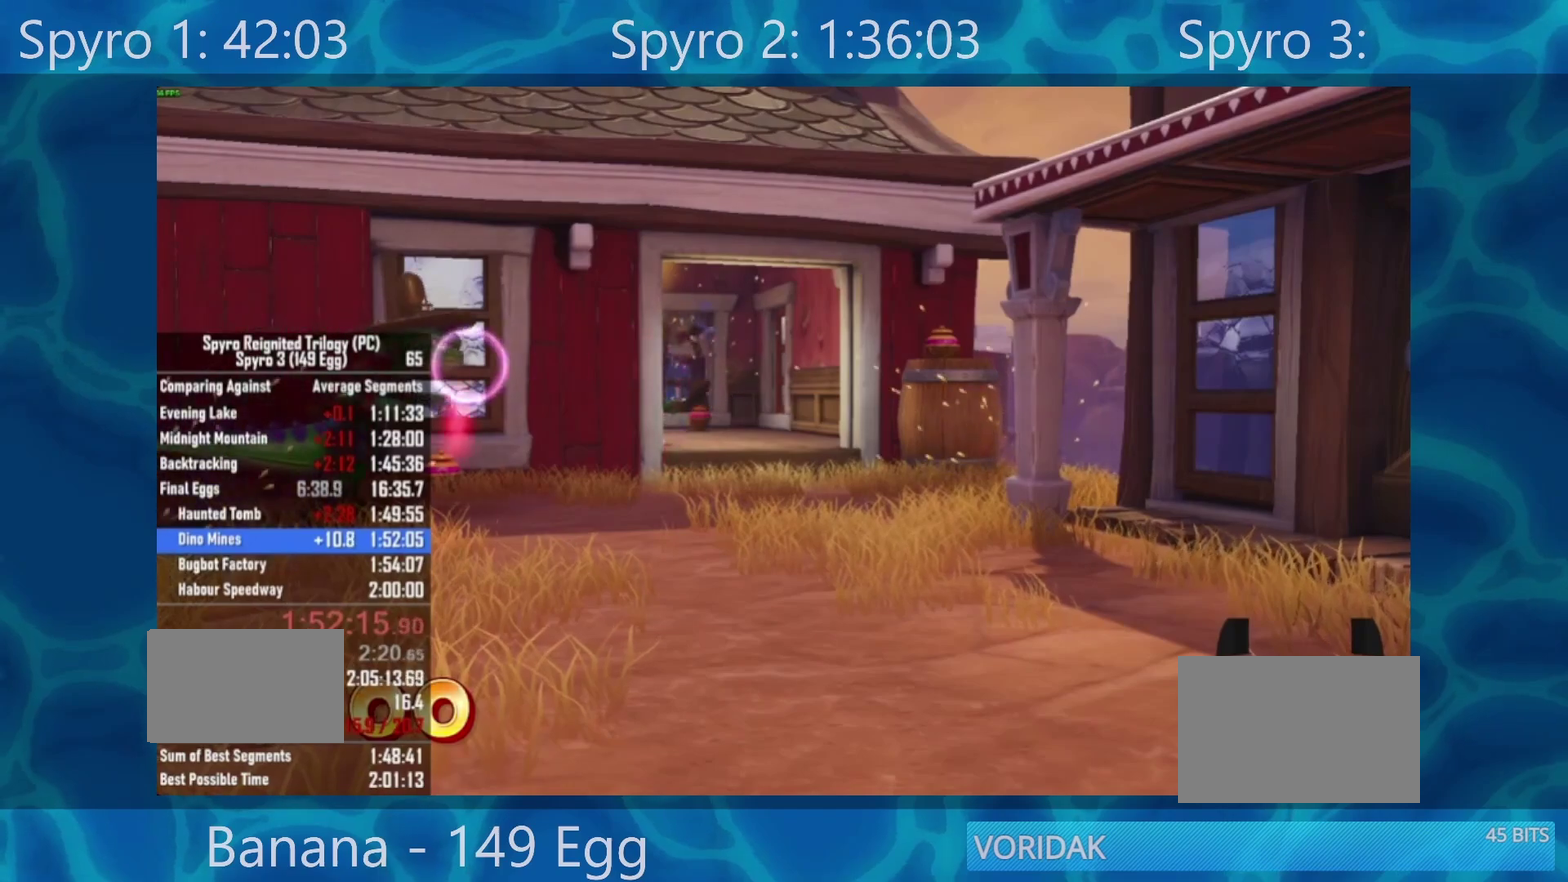
{"buttons": [], "left_stick": "center", "right_stick": "center", "events": [[67, "left_stick", "left"], [167, "left_stick", "center"], [233, "left_stick", "right"], [333, "left_stick", "center"]]}
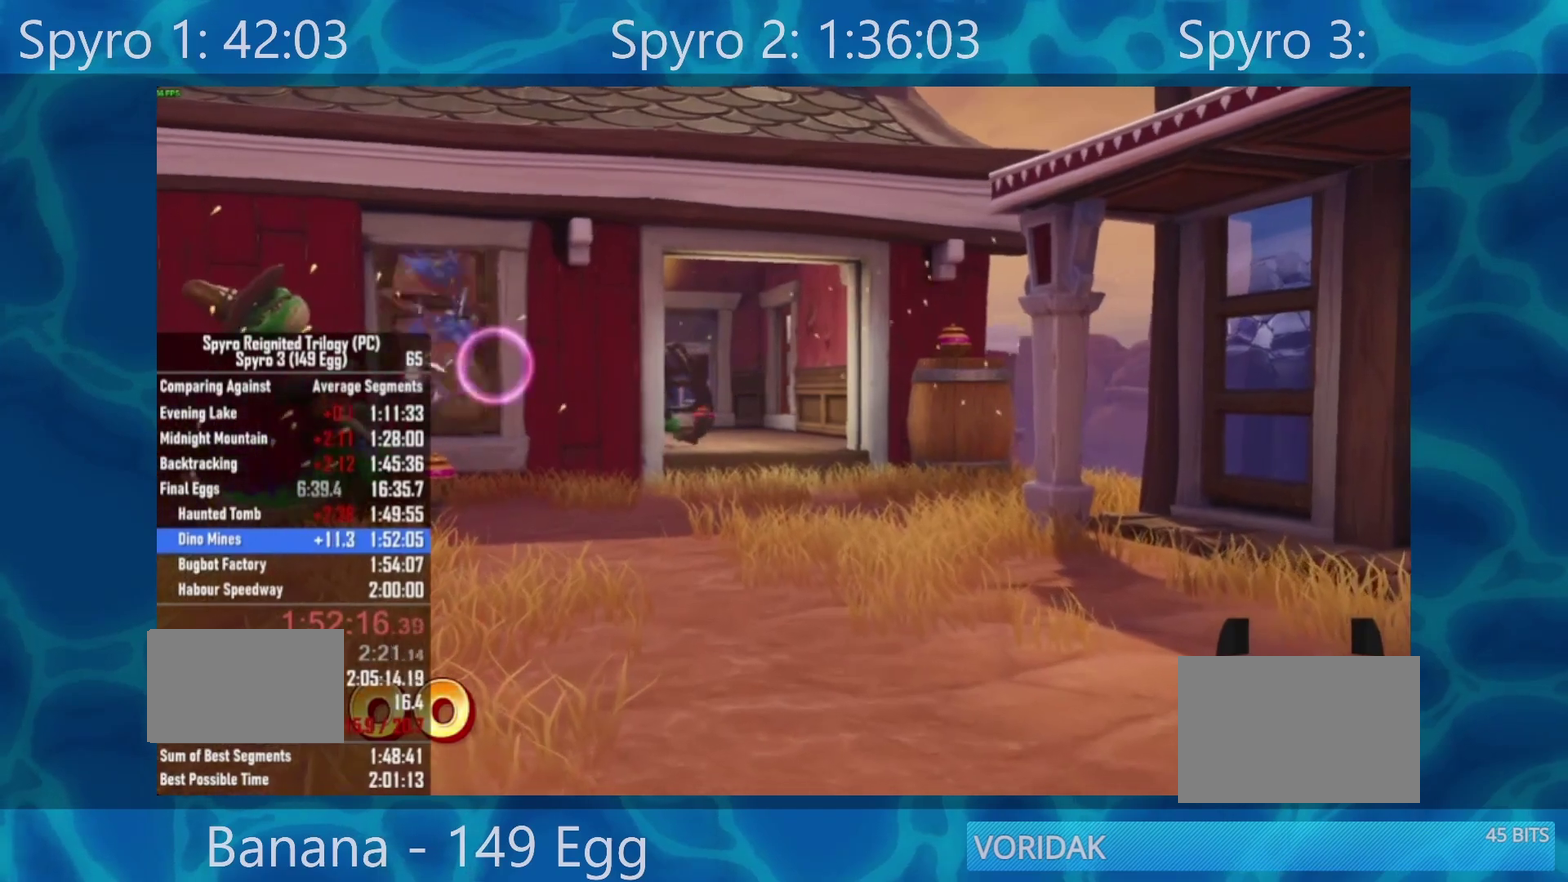
{"buttons": [], "left_stick": "center", "right_stick": "center", "events": [[100, "left_stick", "left"], [267, "left_stick", "center"]]}
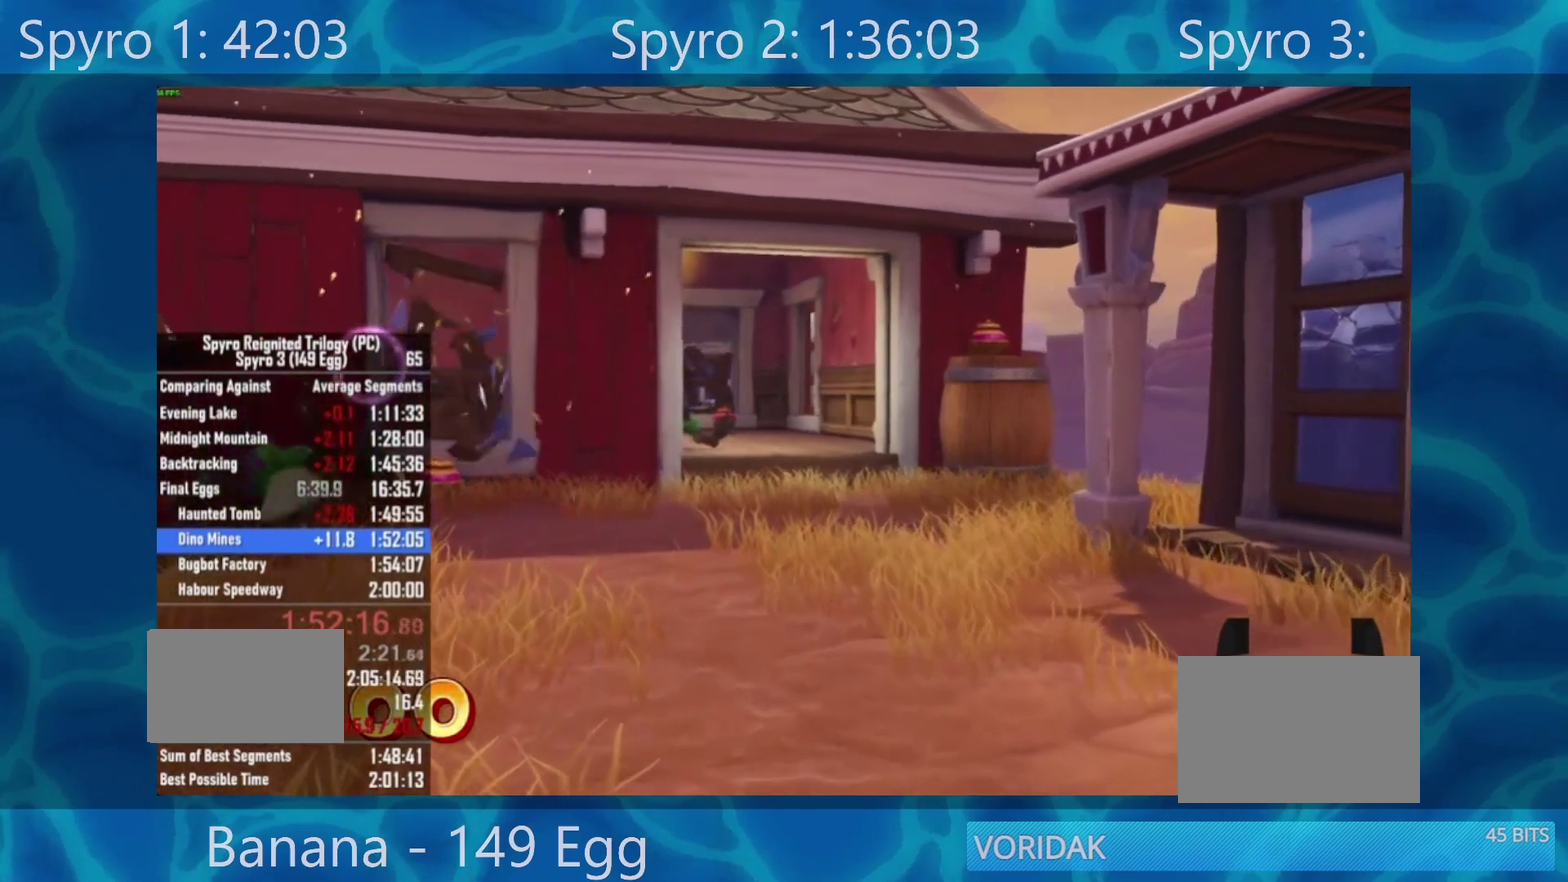
{"buttons": [], "left_stick": "center", "right_stick": "center", "events": [[67, "left_stick", "right"], [433, "left_stick", "center"]]}
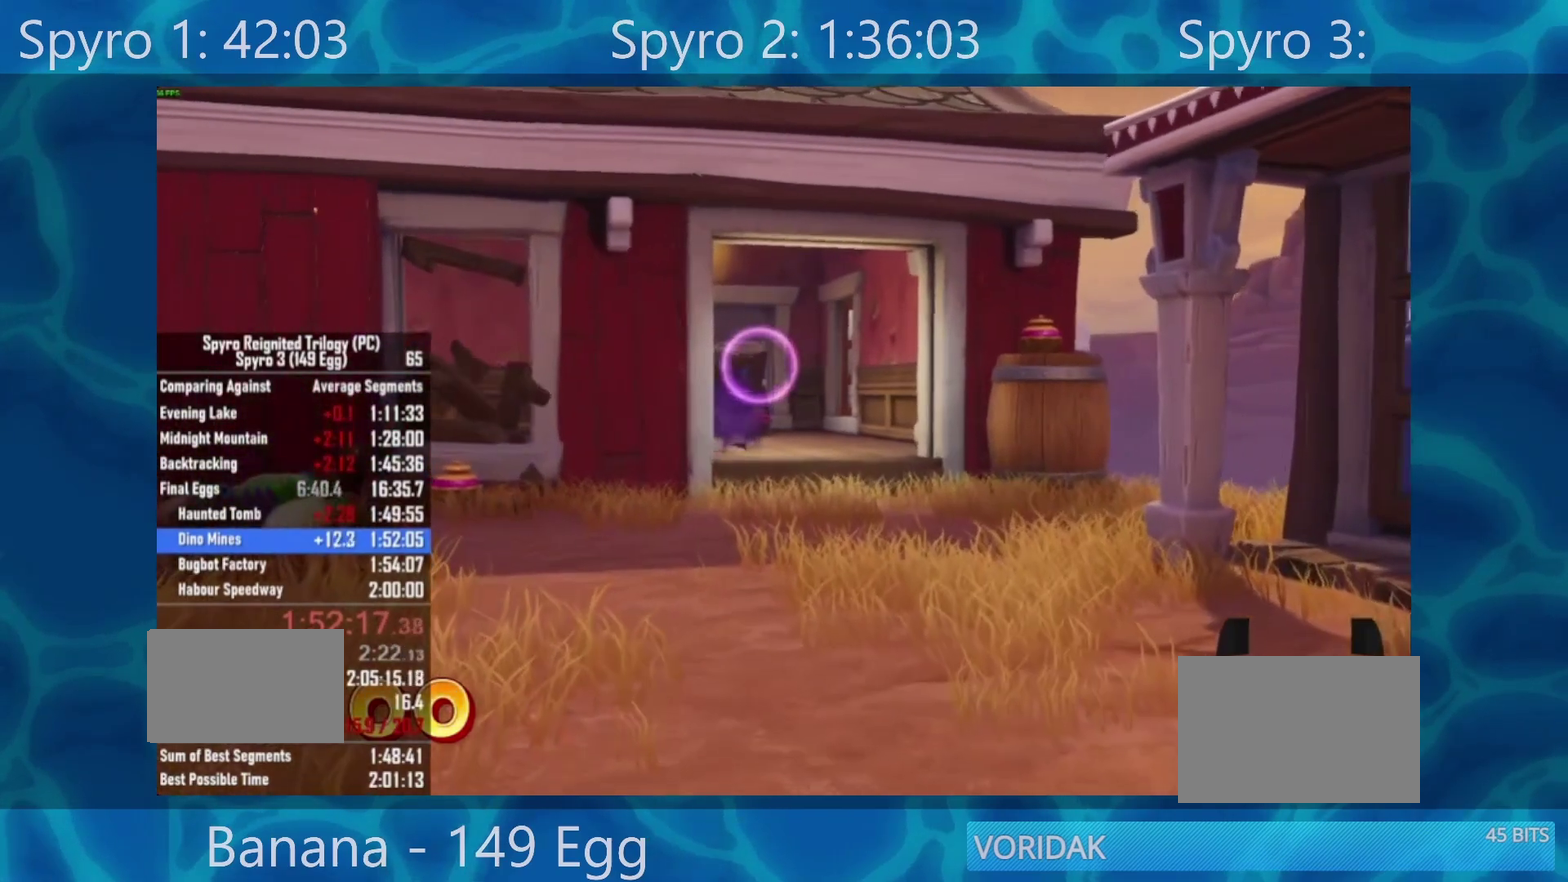
{"buttons": [], "left_stick": "center", "right_stick": "center", "events": []}
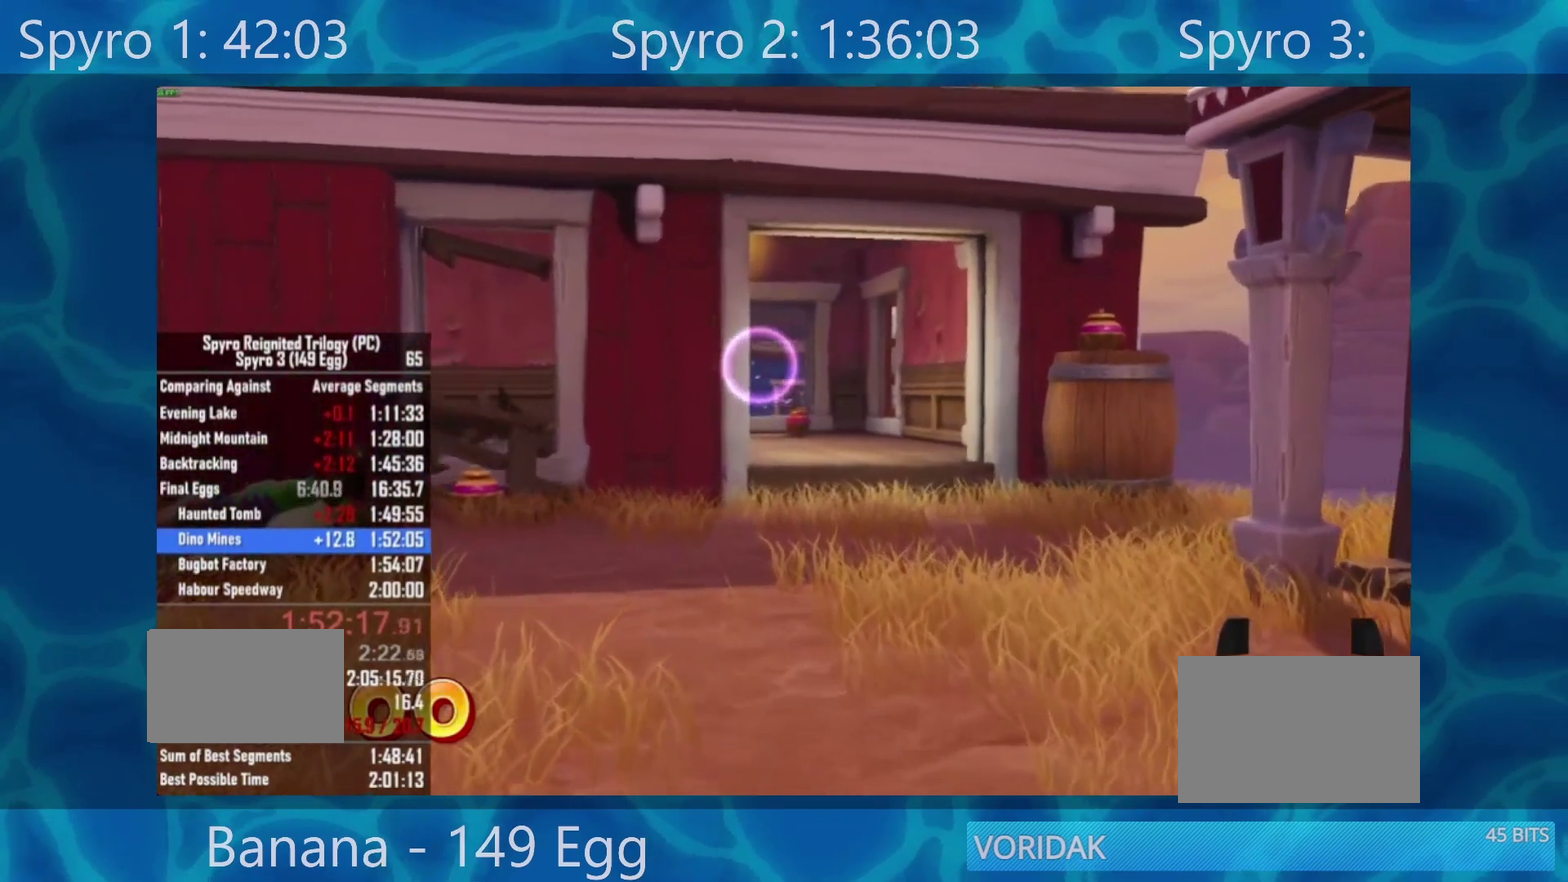
{"buttons": [], "left_stick": "center", "right_stick": "center", "events": []}
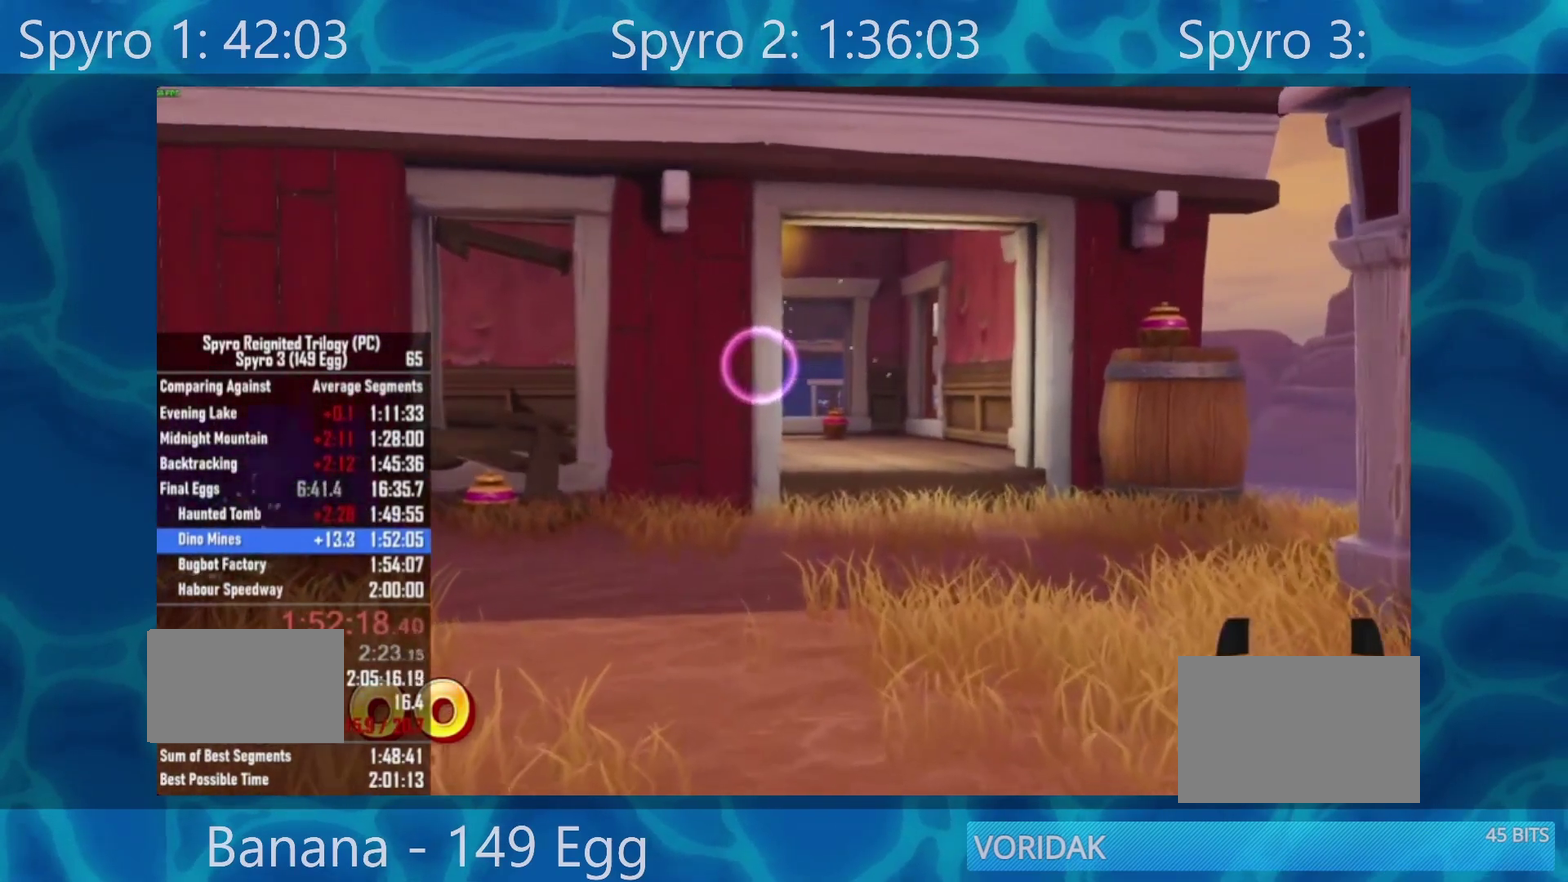
{"buttons": [], "left_stick": "center", "right_stick": "center", "events": []}
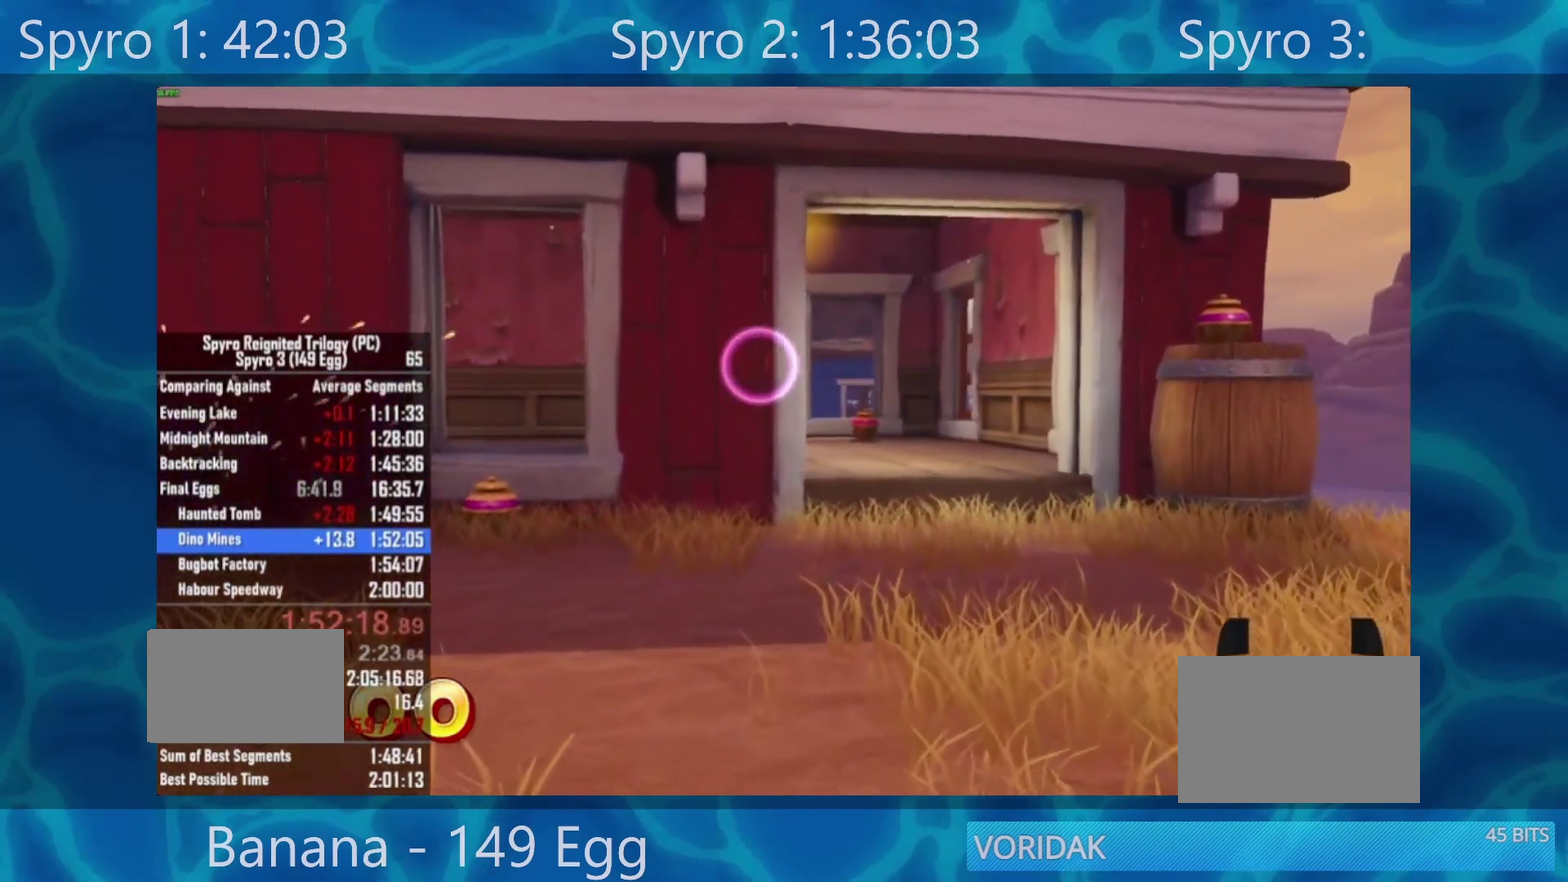
{"buttons": [], "left_stick": "center", "right_stick": "center", "events": []}
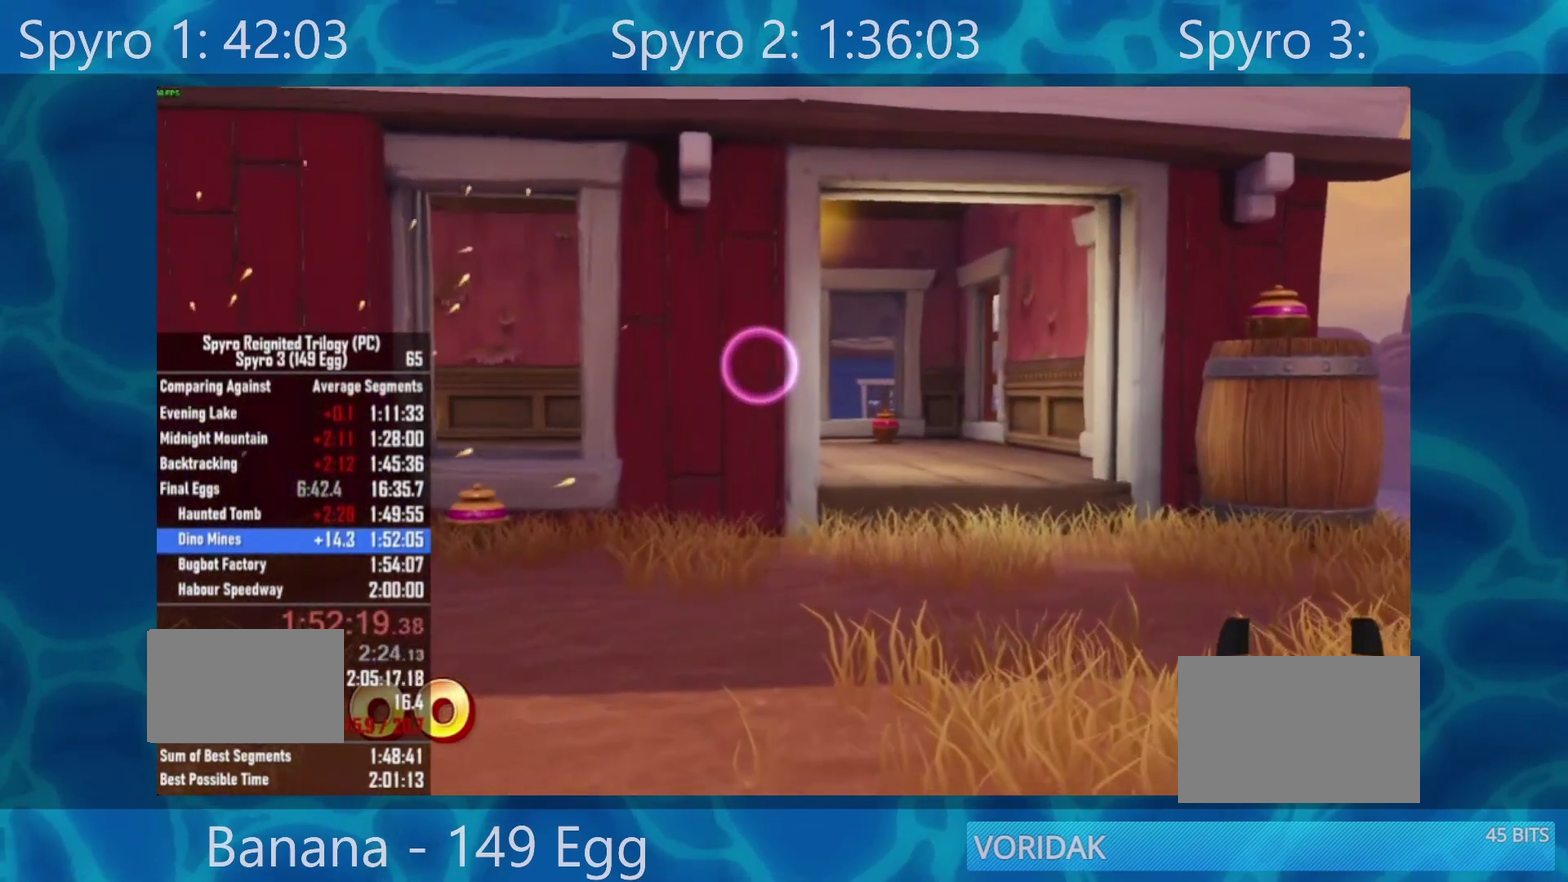
{"buttons": [], "left_stick": "center", "right_stick": "center", "events": []}
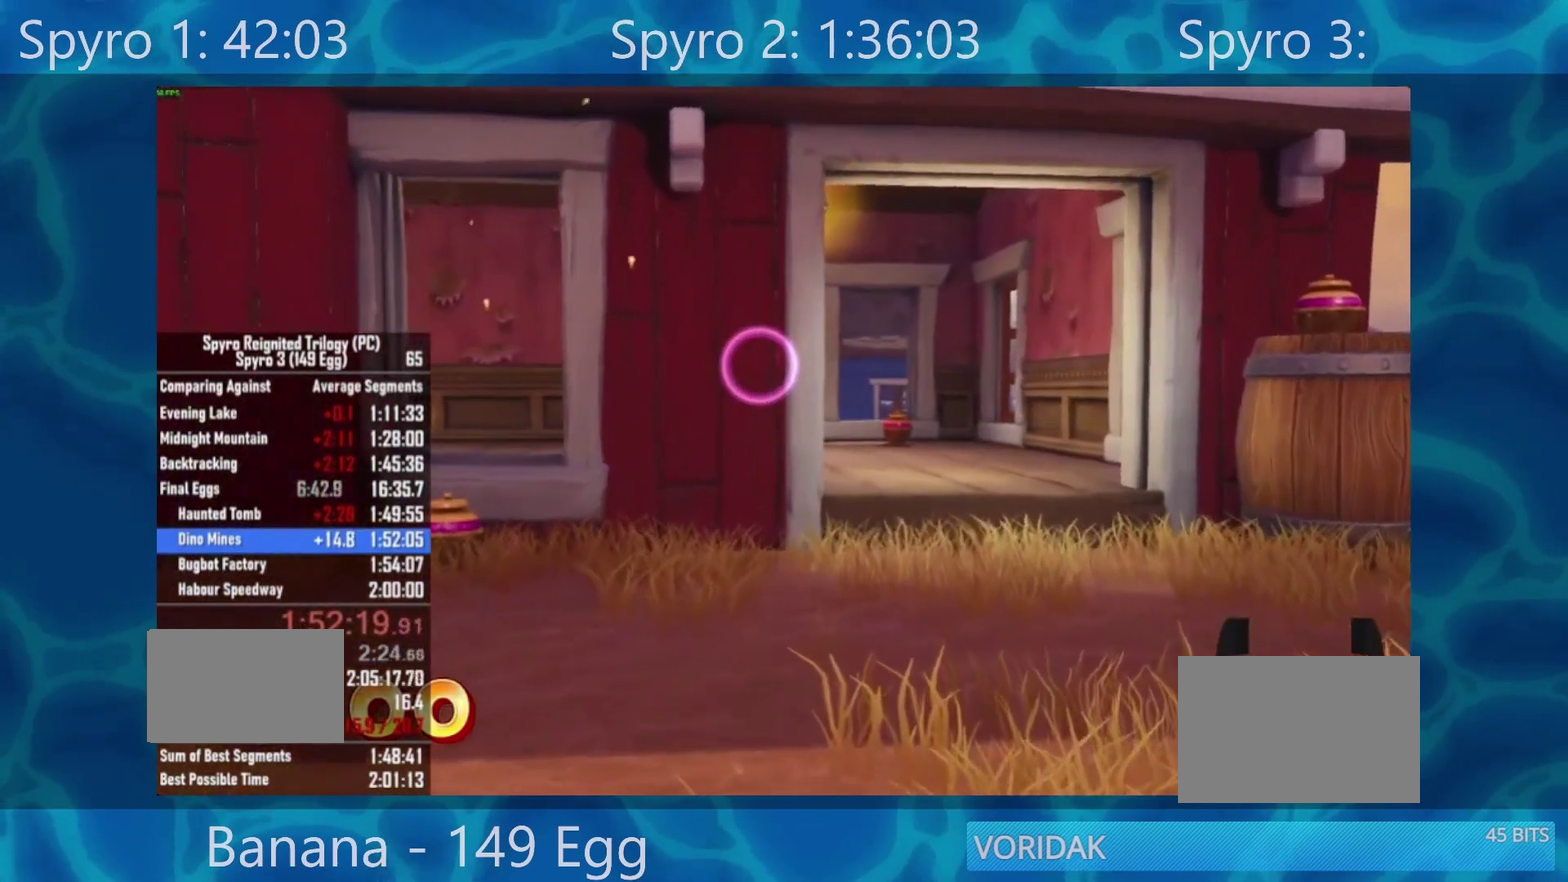
{"buttons": [], "left_stick": "center", "right_stick": "center", "events": []}